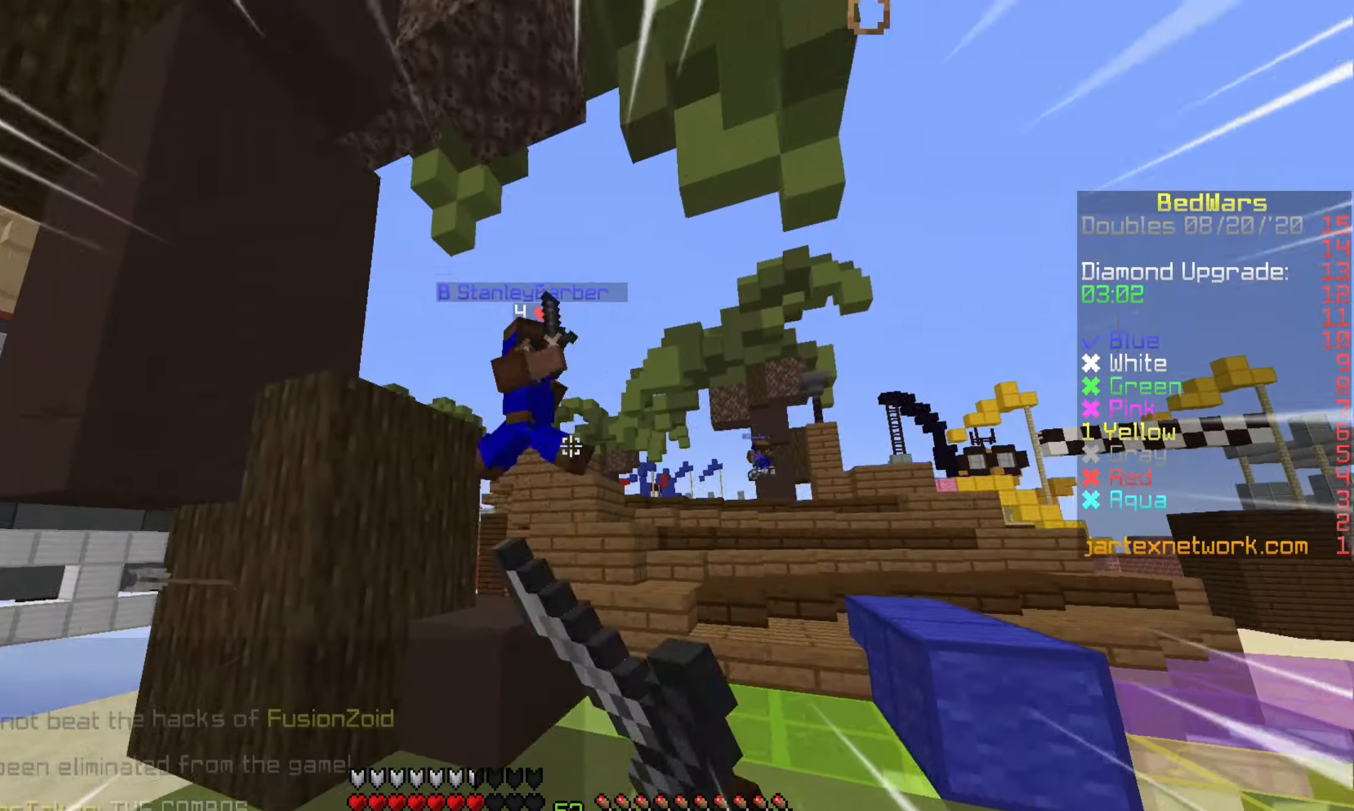
Gameplay with keyboard and mouse; each line is a JSON object with the keys and mouse buttons held at the frame after it. "events" lists presses ("down") and releases ("up") of "a", "d", "s", "shift", "w", "mouse_left" and "mouse_right" between this image and that frame as [ms after this image, input, new state], when the widget could be followed in between. "mouse_left", "mouse_right" = the "left", "right" buttons of the "mouse" list. No other keys are recorded. Fast repeated clicks can show as one long hold. Mouse movement is not recorded.
{"keys": ["d", "s"], "mouse": [], "events": [[283, "mouse_left", "down"], [350, "d", "down"], [400, "mouse_left", "up"], [466, "w", "up"], [500, "s", "down"]]}
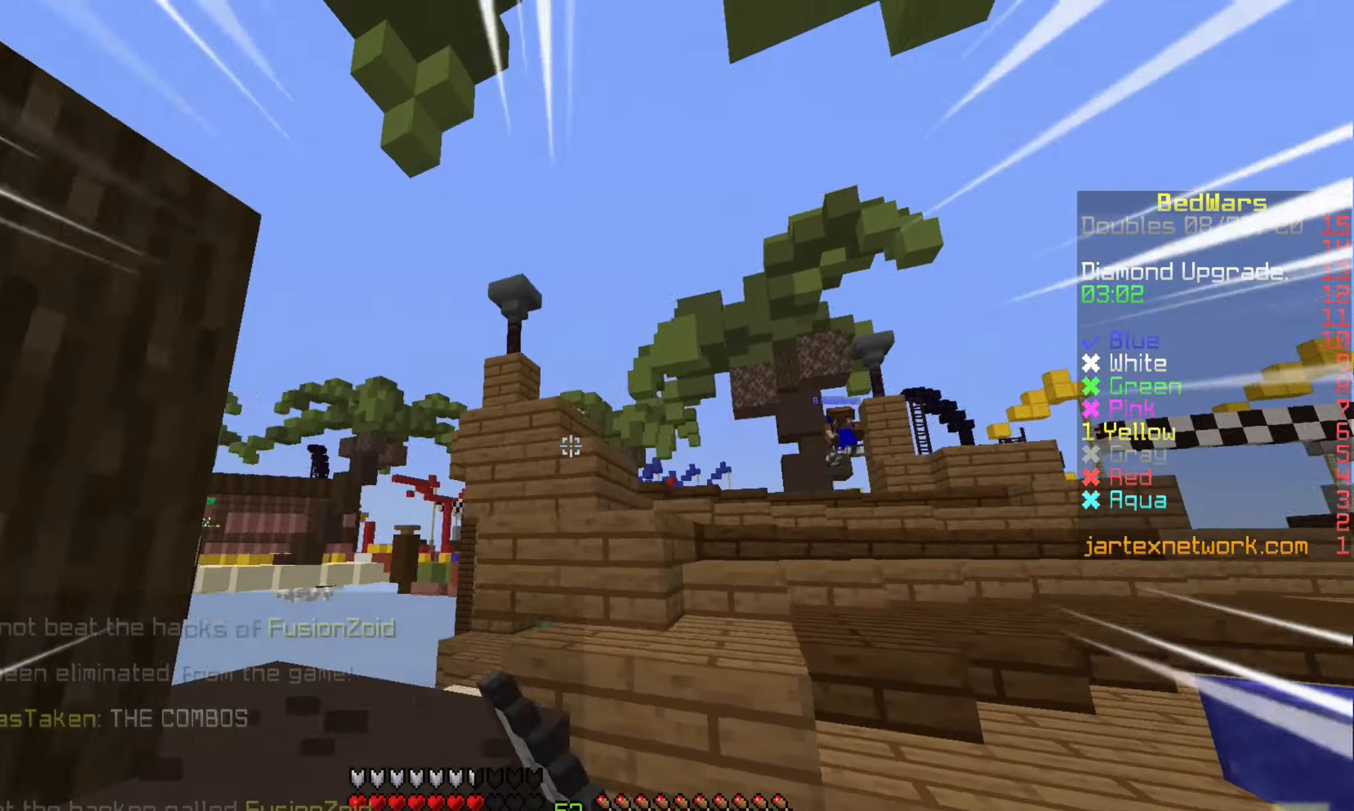
{"keys": ["w"], "mouse": []}
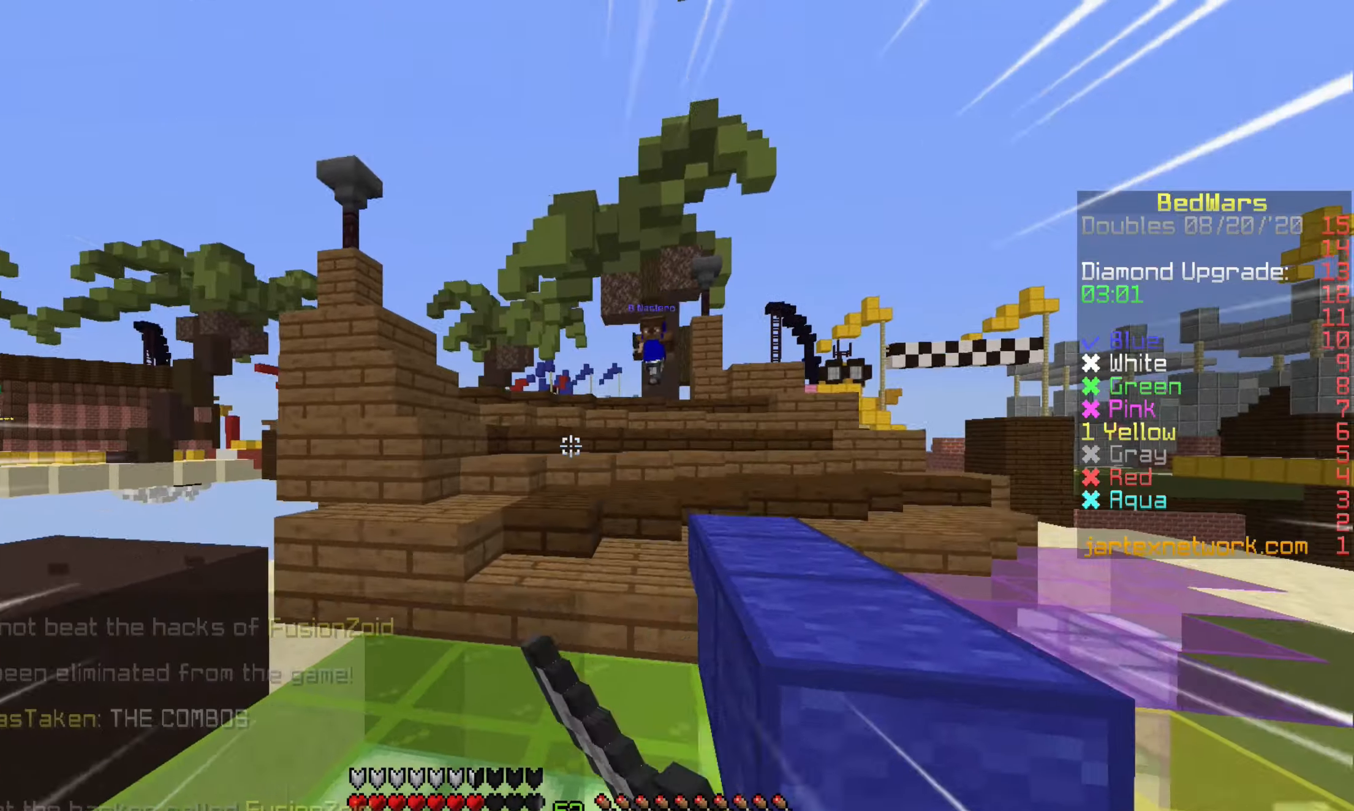
{"keys": ["a", "w"], "mouse": [], "events": [[400, "a", "down"]]}
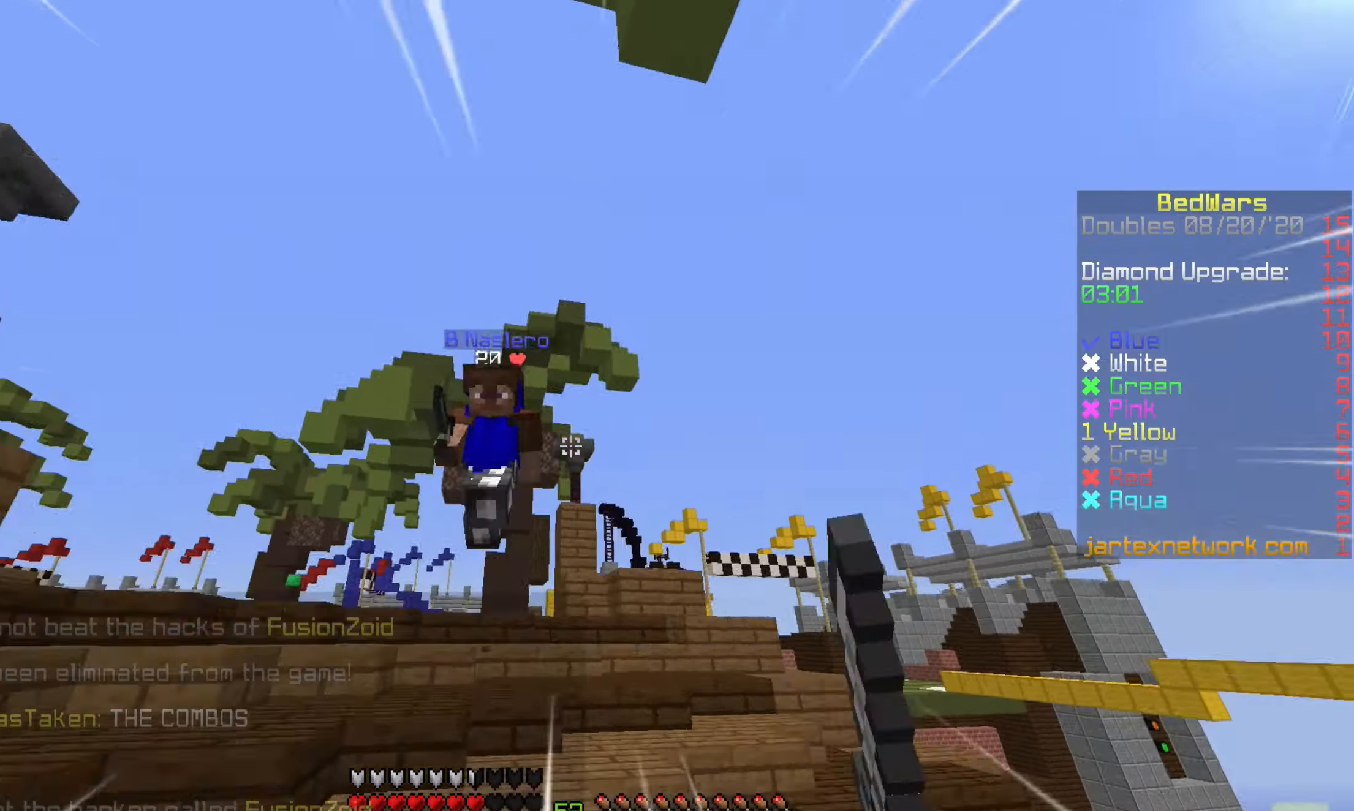
{"keys": ["a", "w"], "mouse": [], "events": []}
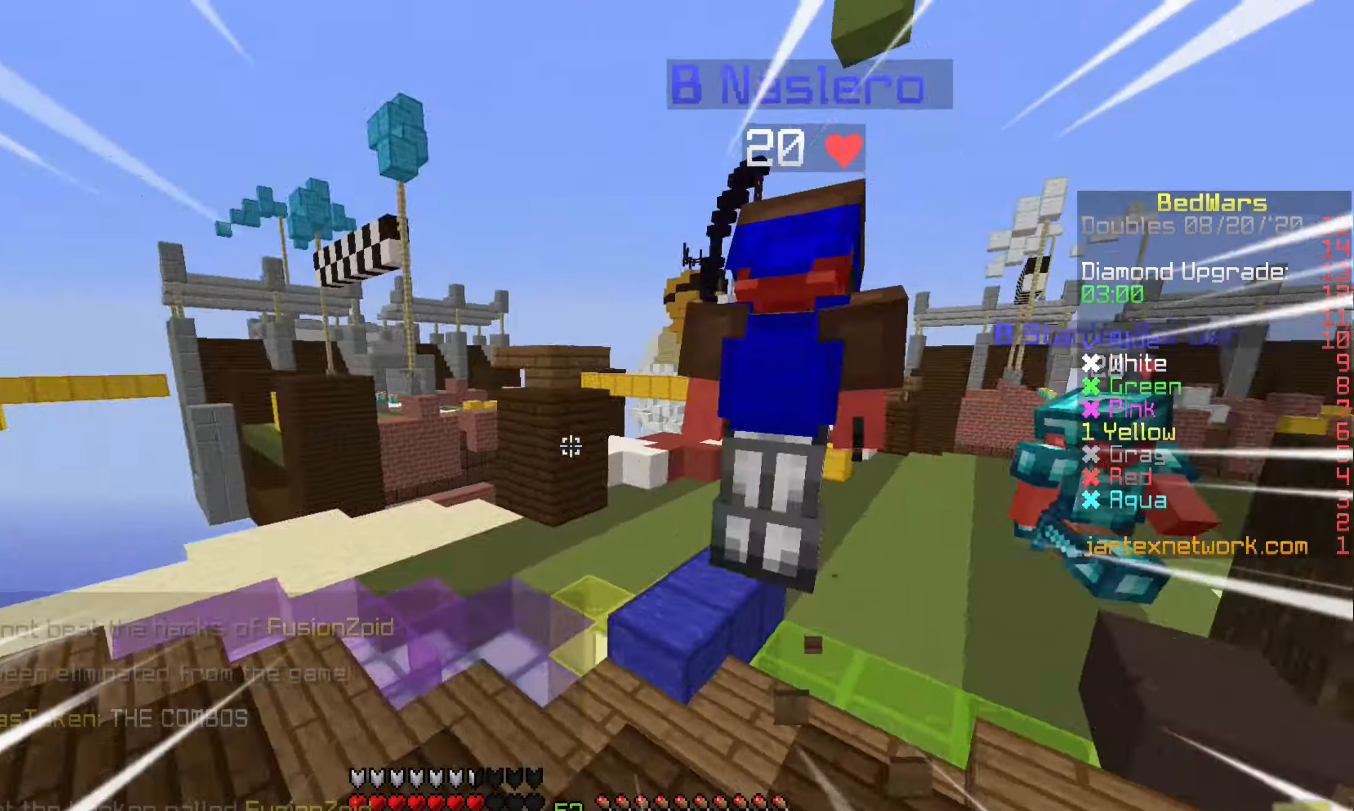
{"keys": ["w"], "mouse": [], "events": [[200, "a", "up"]]}
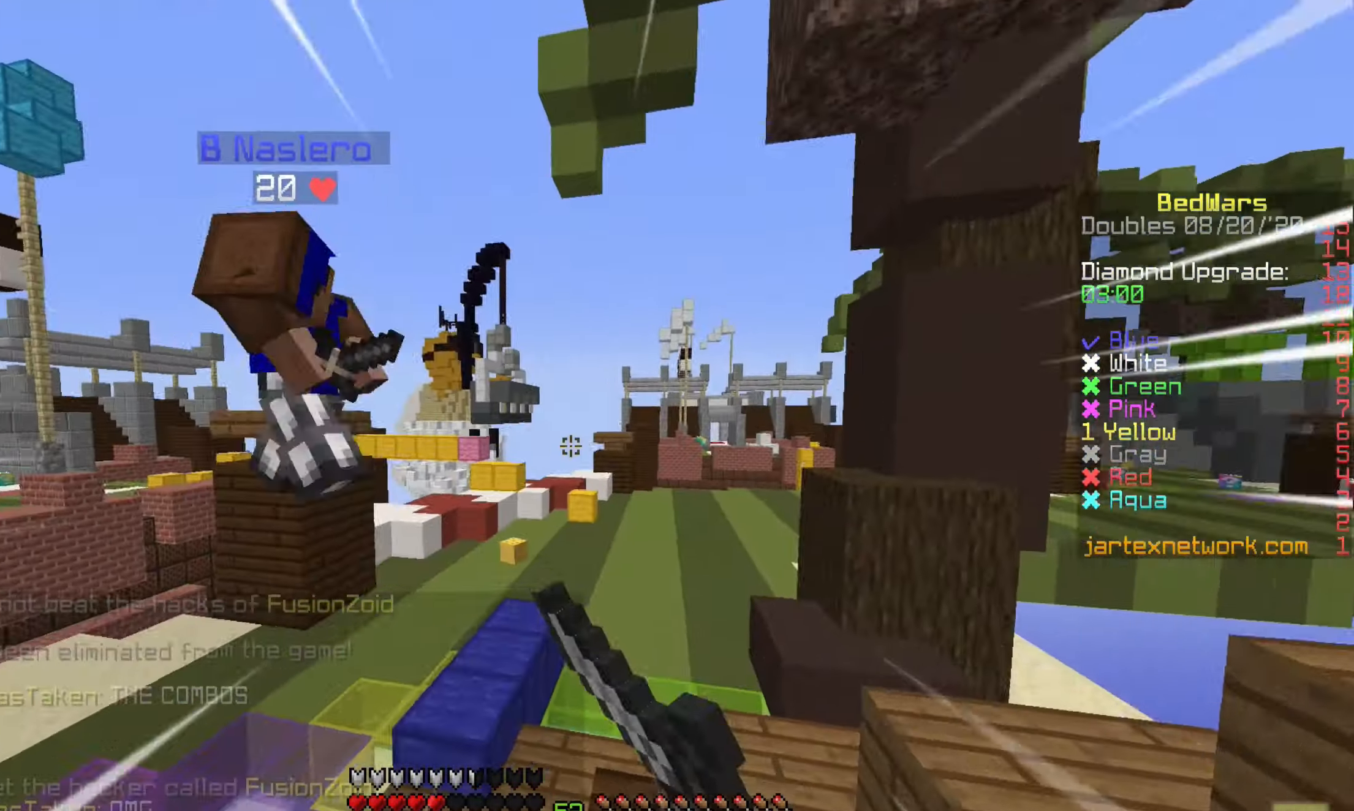
{"keys": ["d", "w"], "mouse": [], "events": [[500, "d", "down"]]}
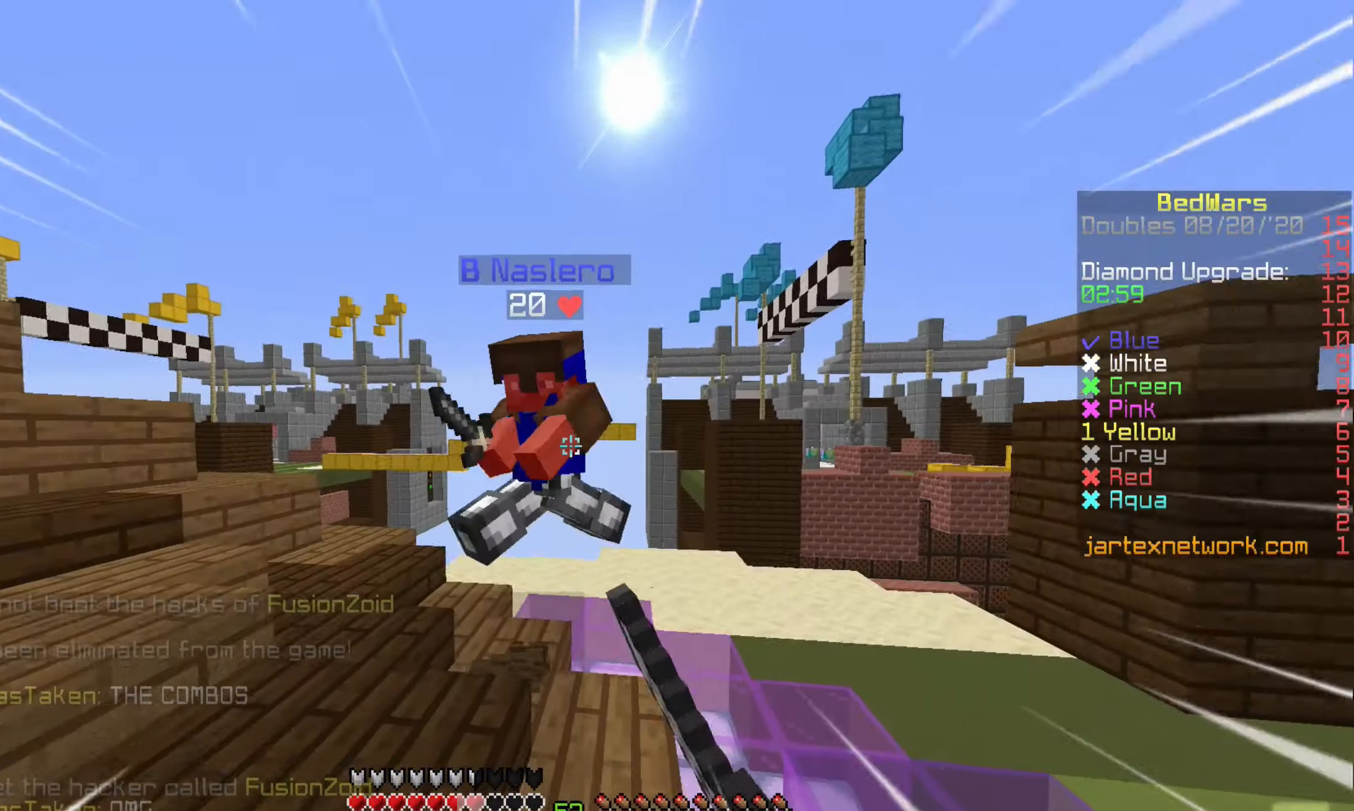
{"keys": ["d", "s"], "mouse": [], "events": [[267, "w", "up"], [350, "s", "down"]]}
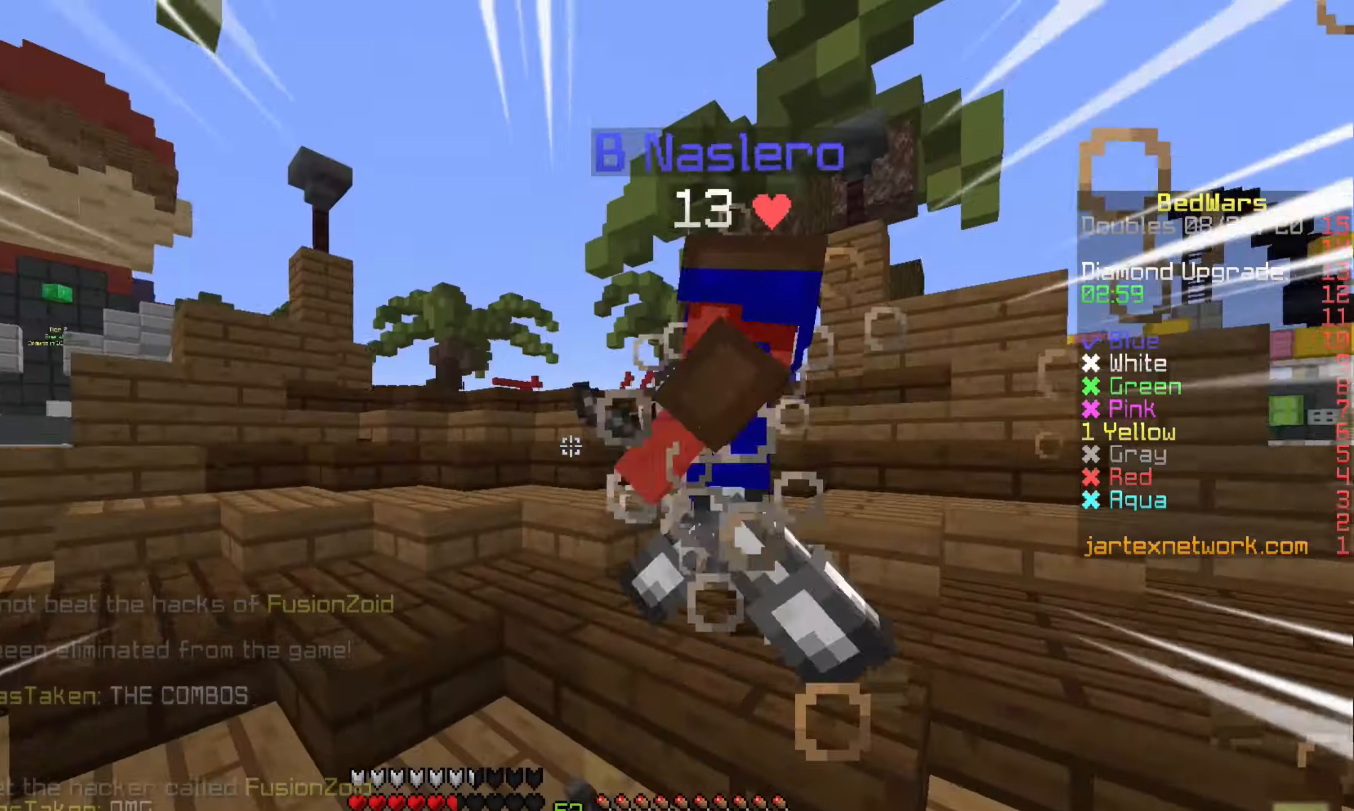
{"keys": ["w"], "mouse": [], "events": [[67, "s", "up"], [117, "mouse_left", "down"], [150, "mouse_left", "up"], [150, "w", "down"], [317, "d", "up"]]}
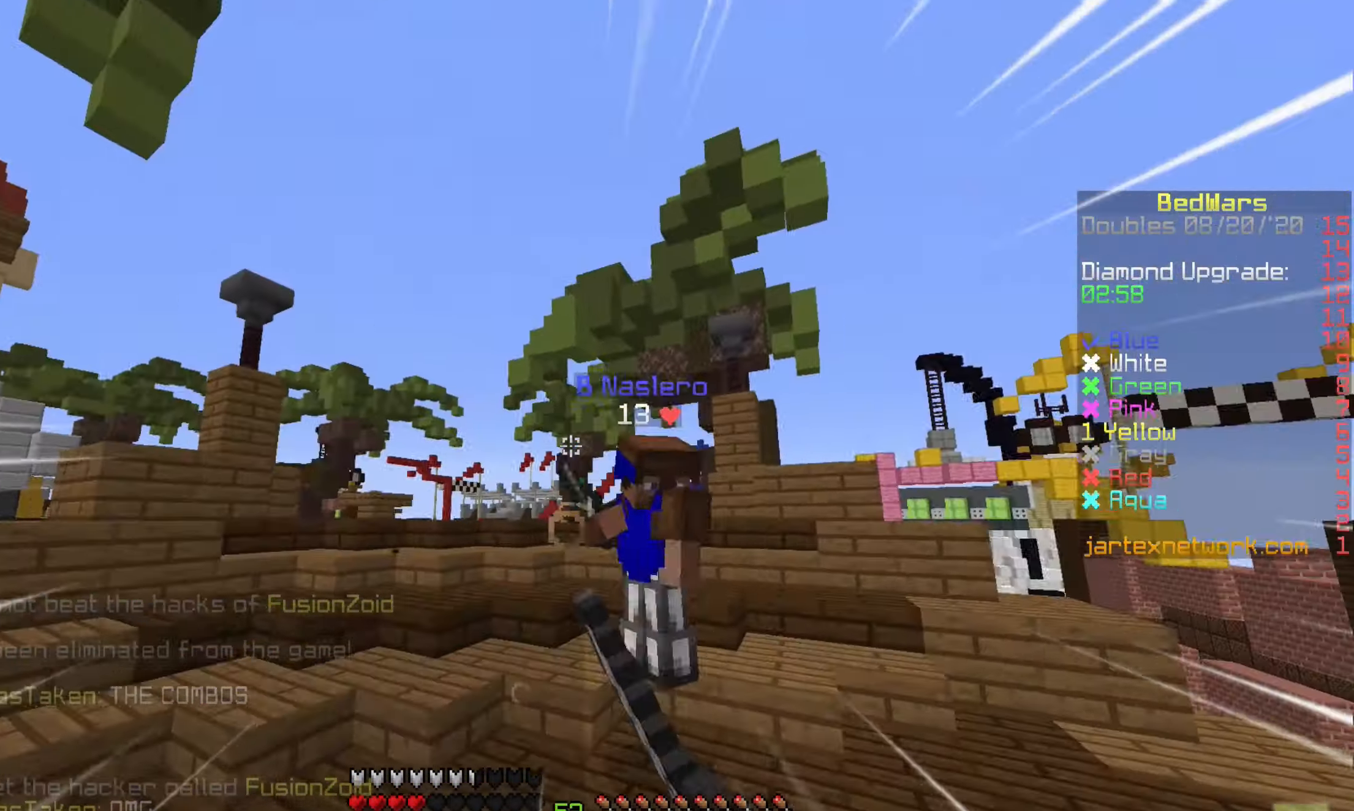
{"keys": ["a", "w"], "mouse": [], "events": [[50, "mouse_left", "down"], [100, "mouse_left", "up"], [200, "a", "down"]]}
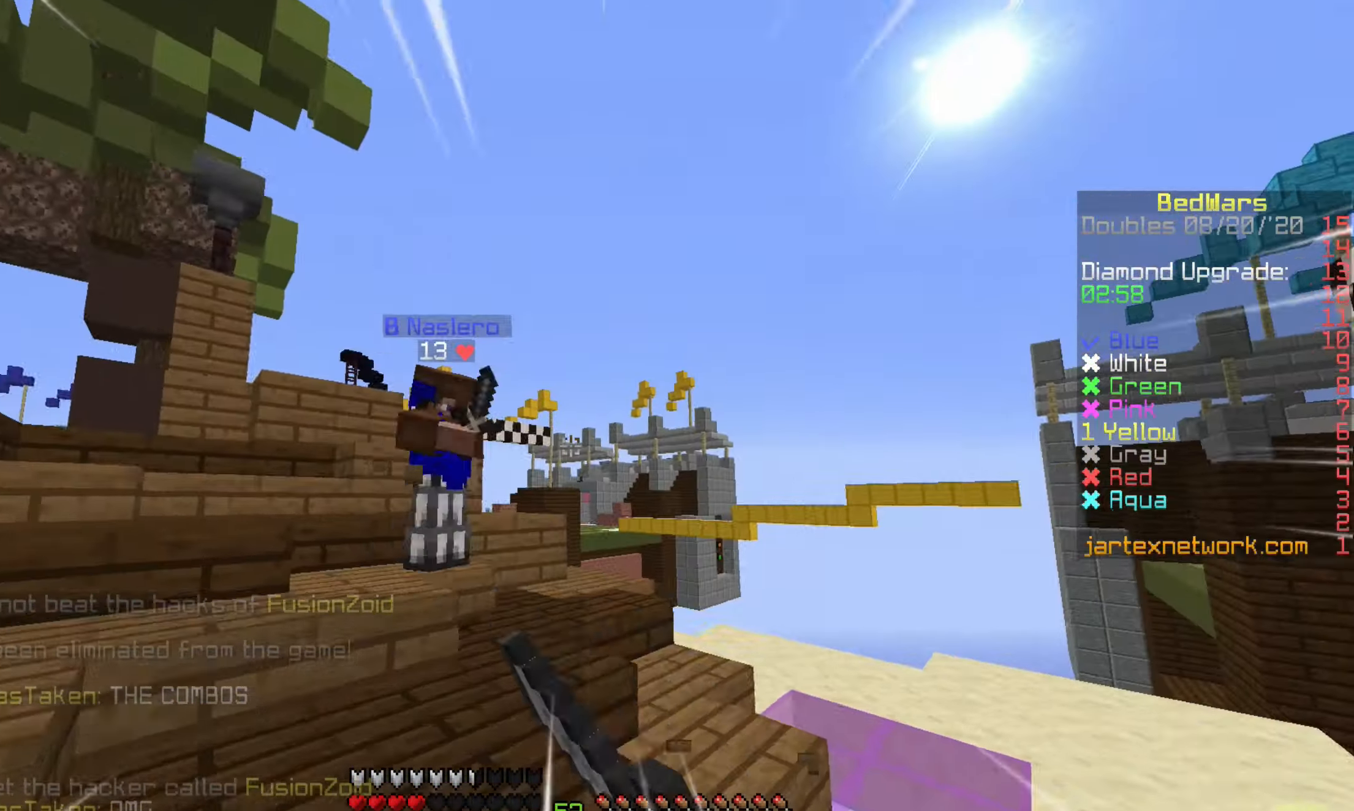
{"keys": ["a", "w"], "mouse": [], "events": [[150, "mouse_left", "down"], [200, "mouse_left", "up"], [400, "mouse_left", "down"], [467, "mouse_left", "up"]]}
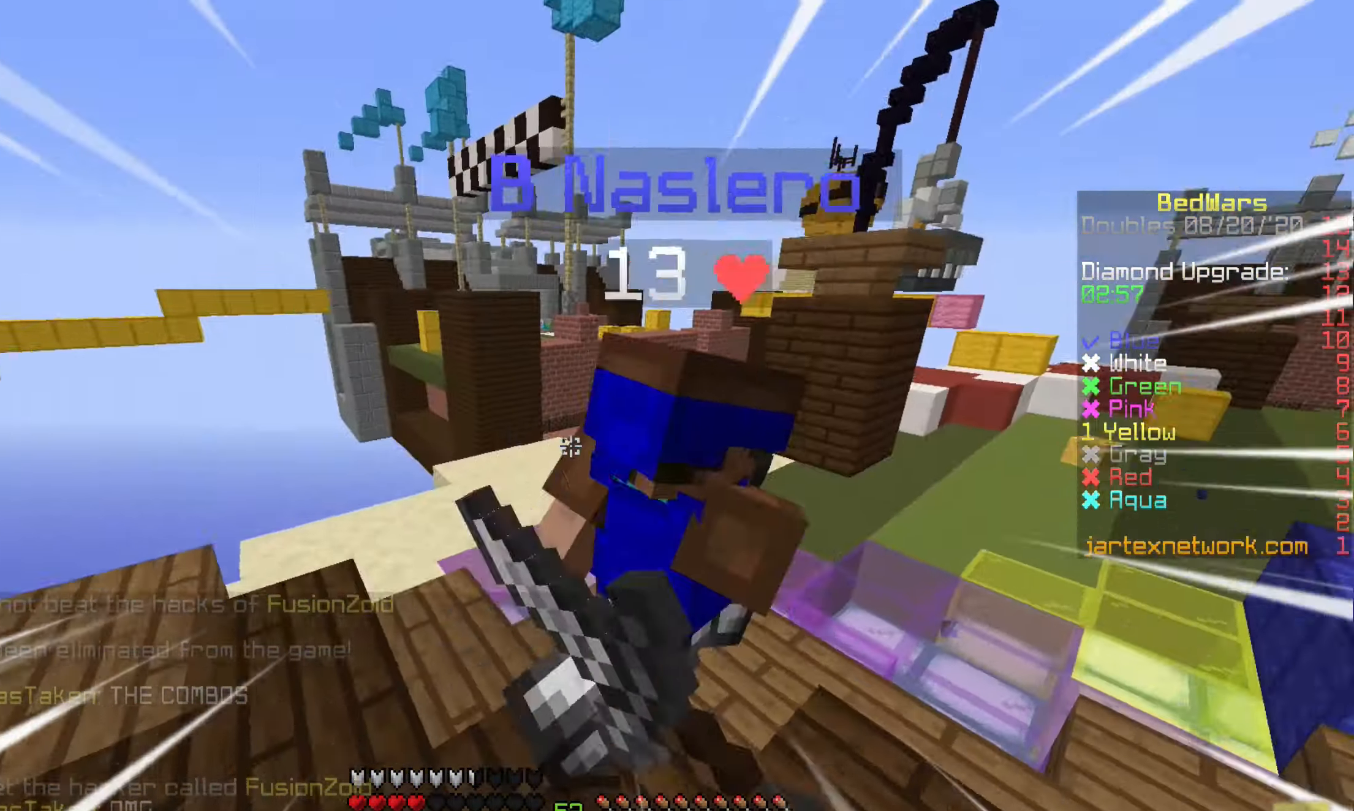
{"keys": ["d", "w"], "mouse": [], "events": [[200, "a", "up"], [400, "d", "down"]]}
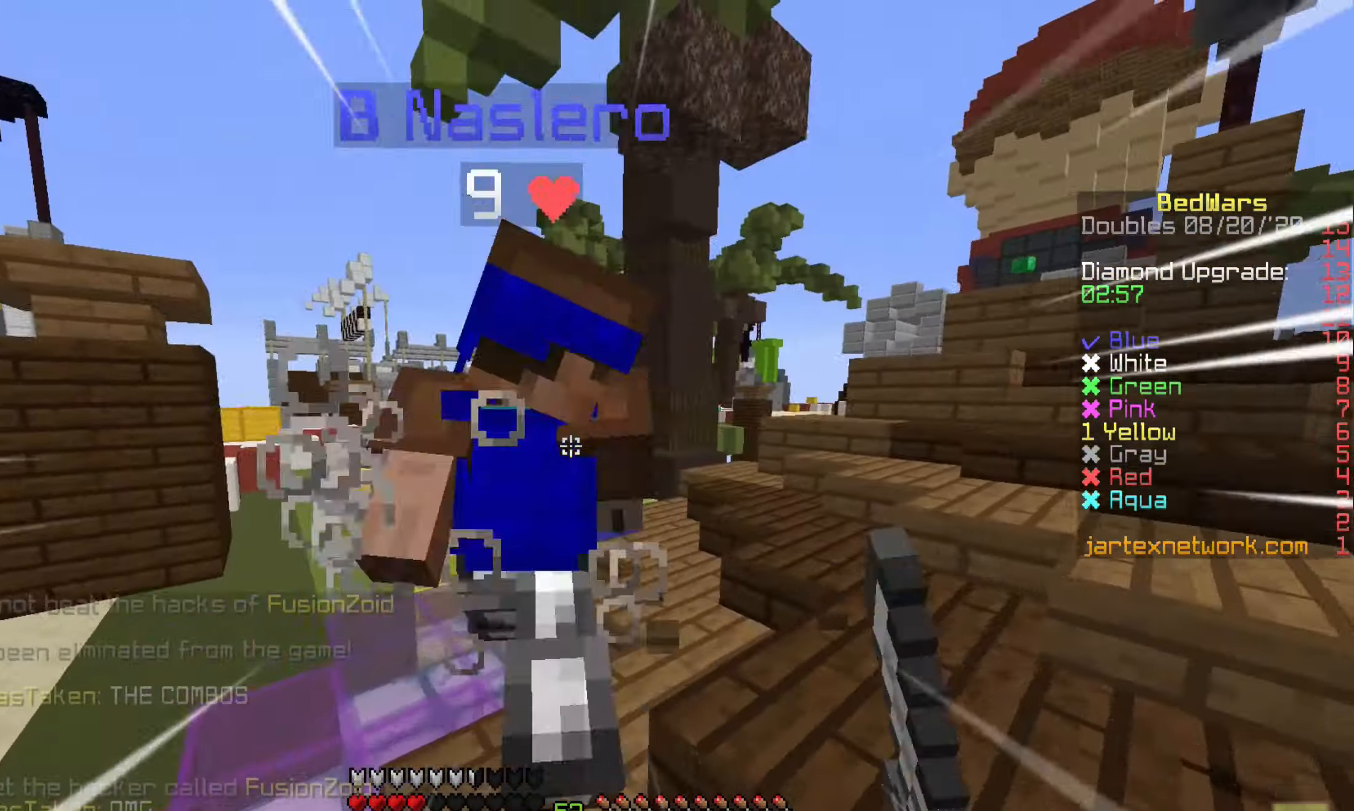
{"keys": ["d", "w"], "mouse": [], "events": [[100, "w", "up"], [267, "mouse_left", "down"], [317, "mouse_left", "up"], [317, "w", "down"], [417, "mouse_left", "down"], [450, "mouse_left", "up"]]}
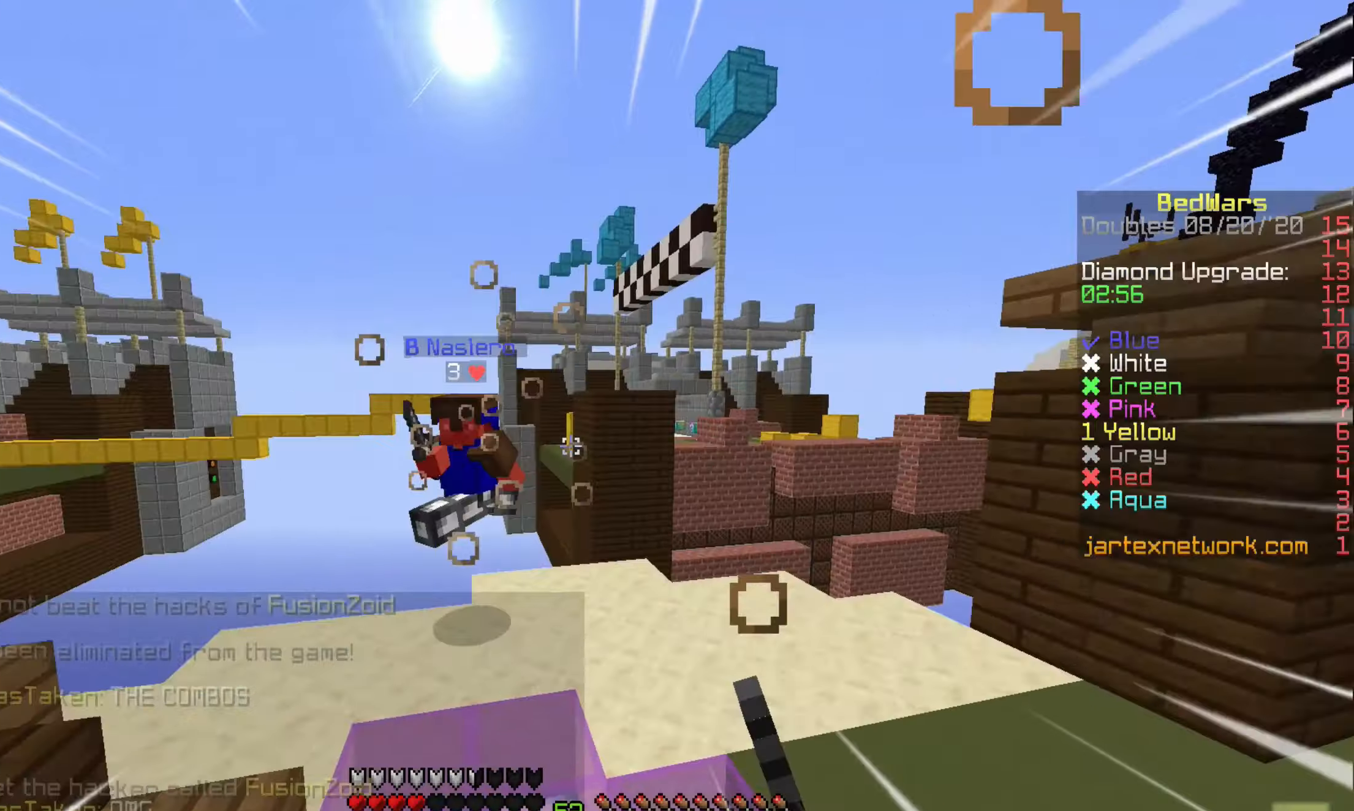
{"keys": ["w"], "mouse": [], "events": [[50, "mouse_left", "down"], [100, "mouse_left", "up"], [417, "d", "up"]]}
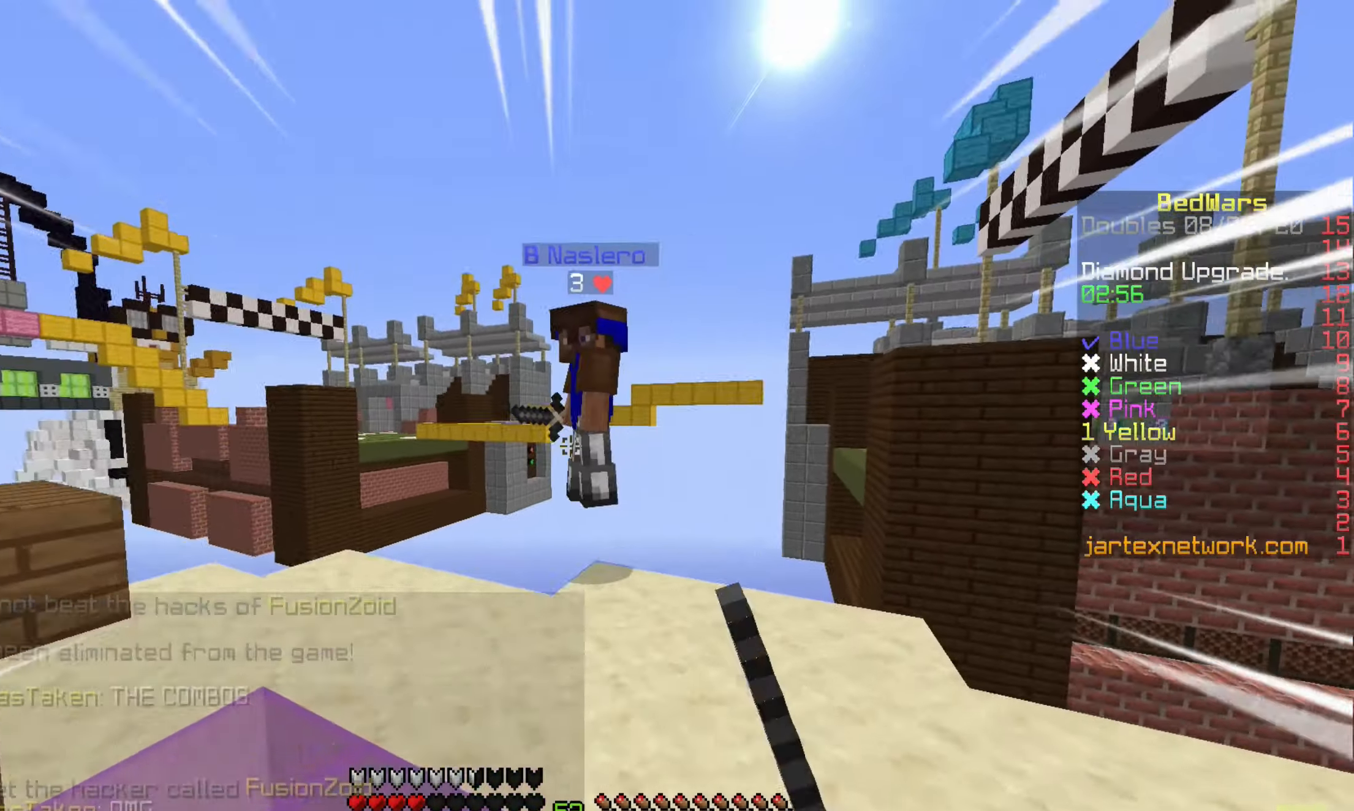
{"keys": ["s"], "mouse": [], "events": [[250, "s", "down"], [300, "w", "up"]]}
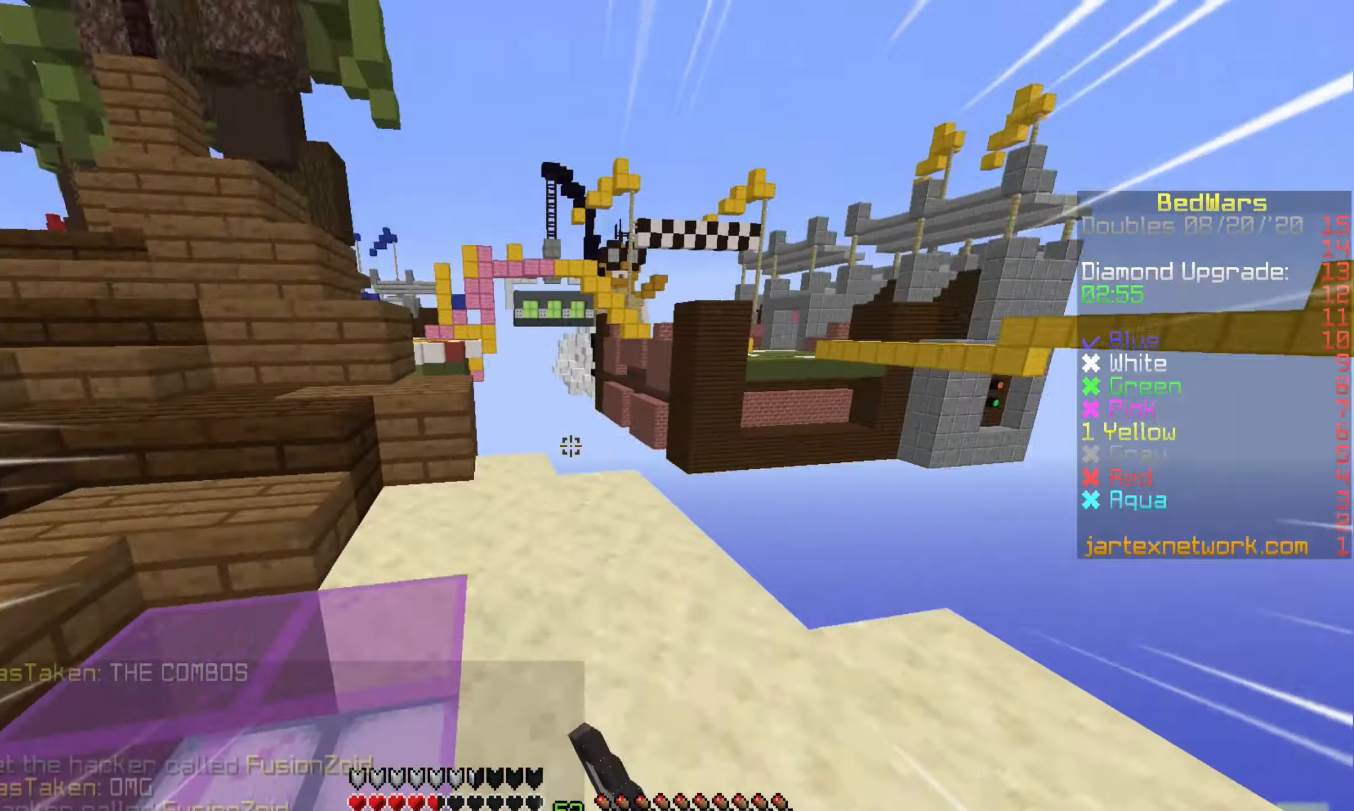
{"keys": ["w"], "mouse": [], "events": [[100, "w", "down"], [200, "s", "up"]]}
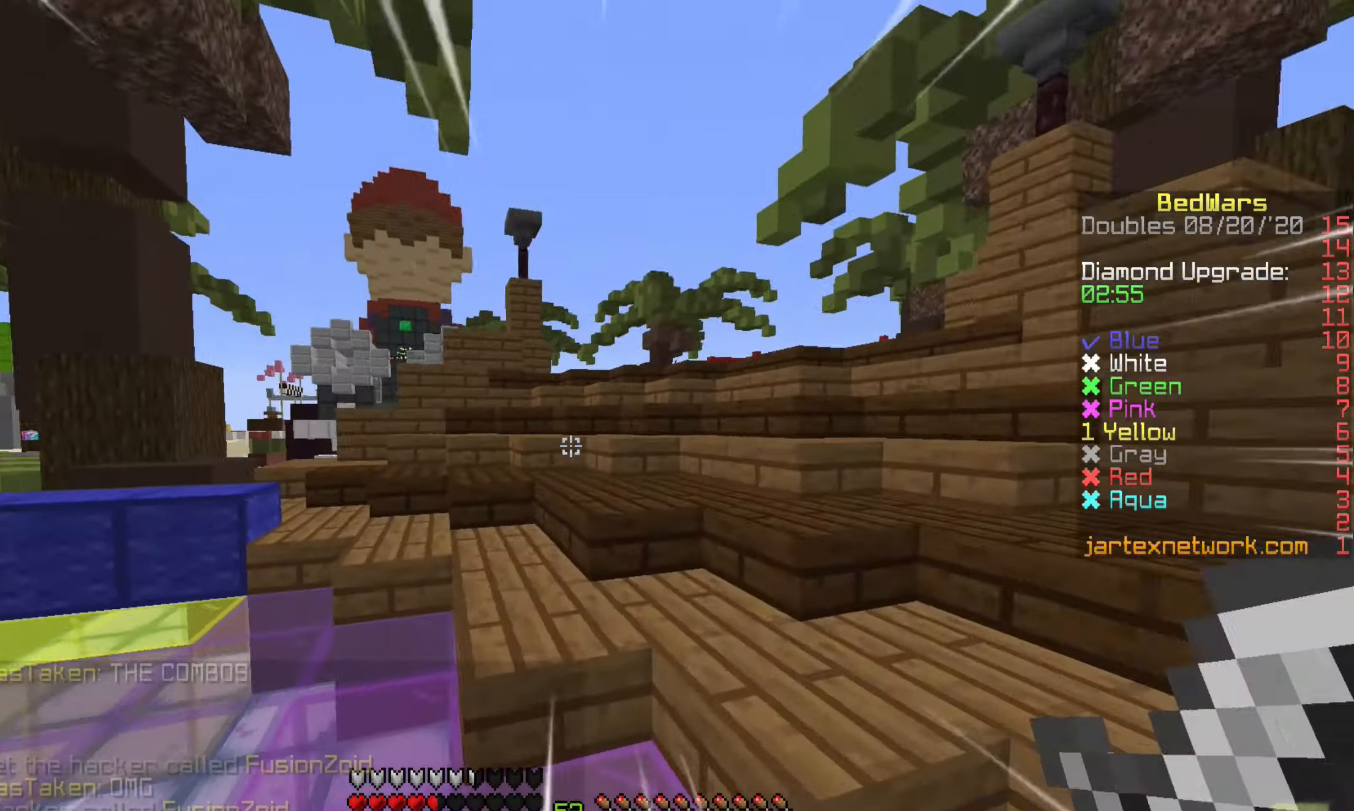
{"keys": ["w"], "mouse": ["right"], "events": [[367, "mouse_right", "down"]]}
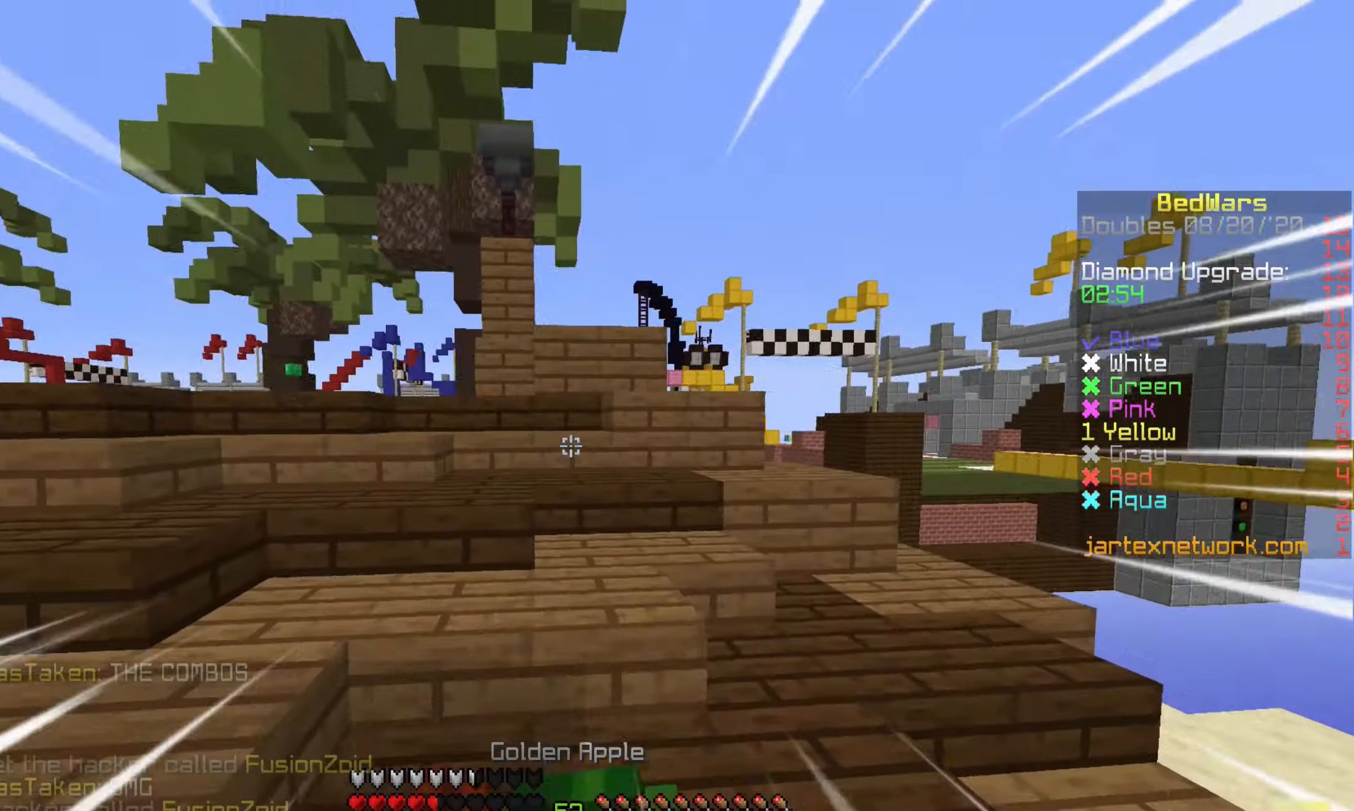
{"keys": ["w"], "mouse": ["right"], "events": []}
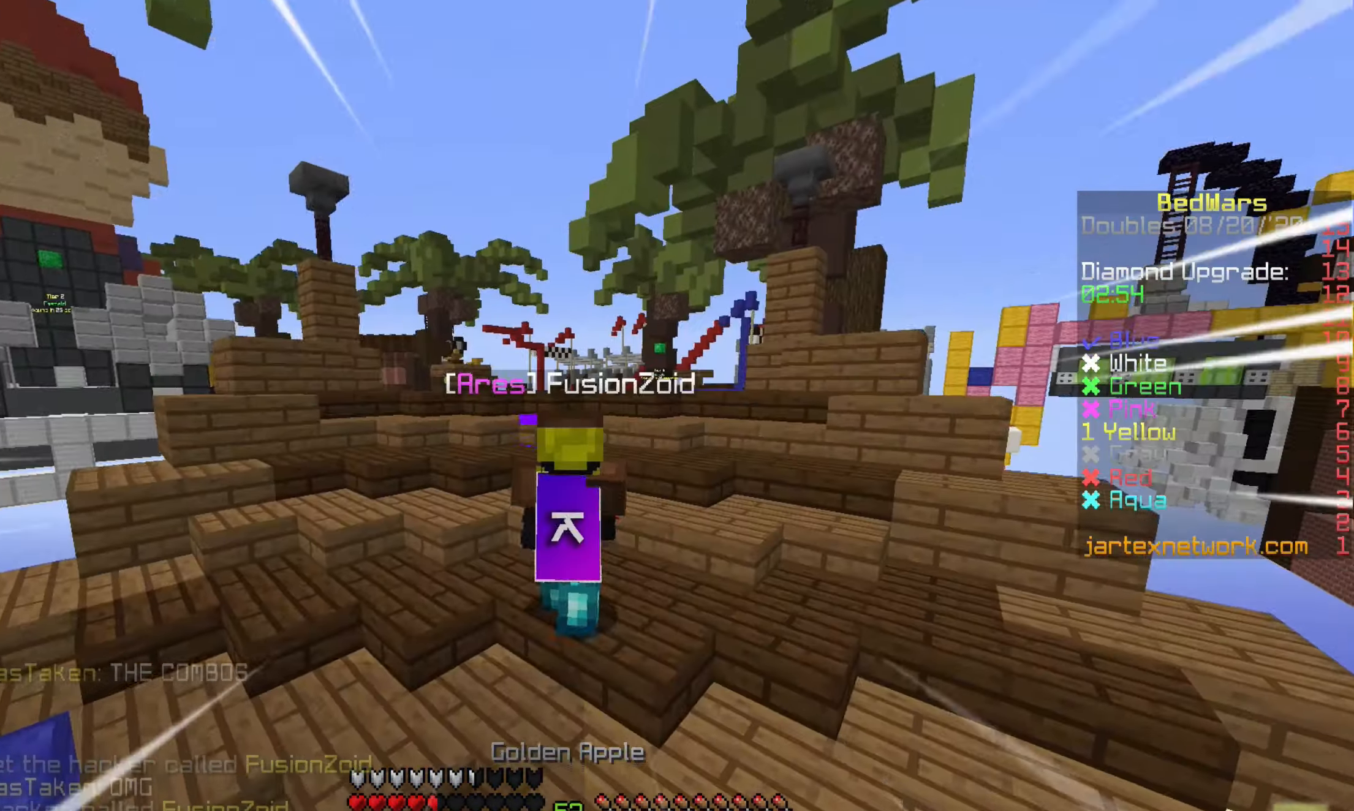
{"keys": ["w"], "mouse": ["right"], "events": []}
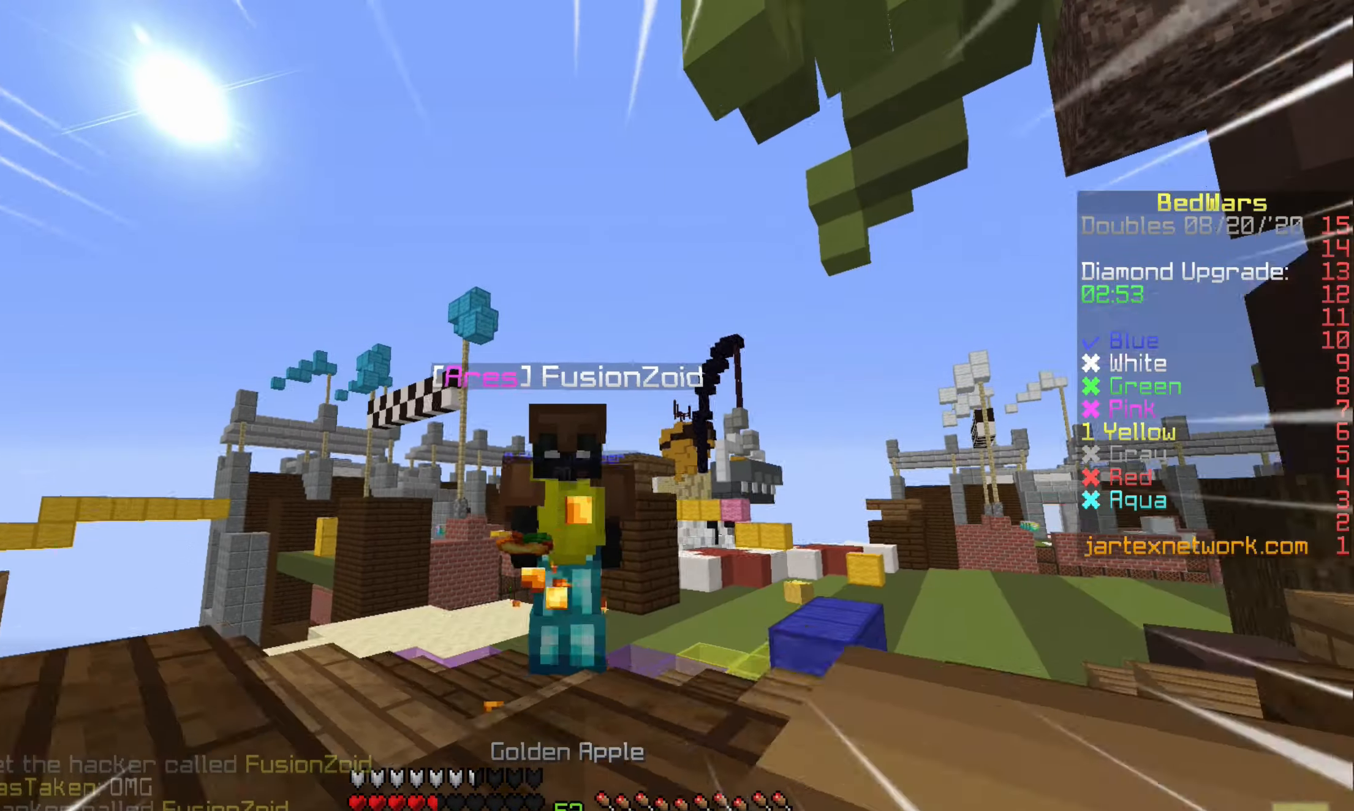
{"keys": ["w"], "mouse": ["right"], "events": []}
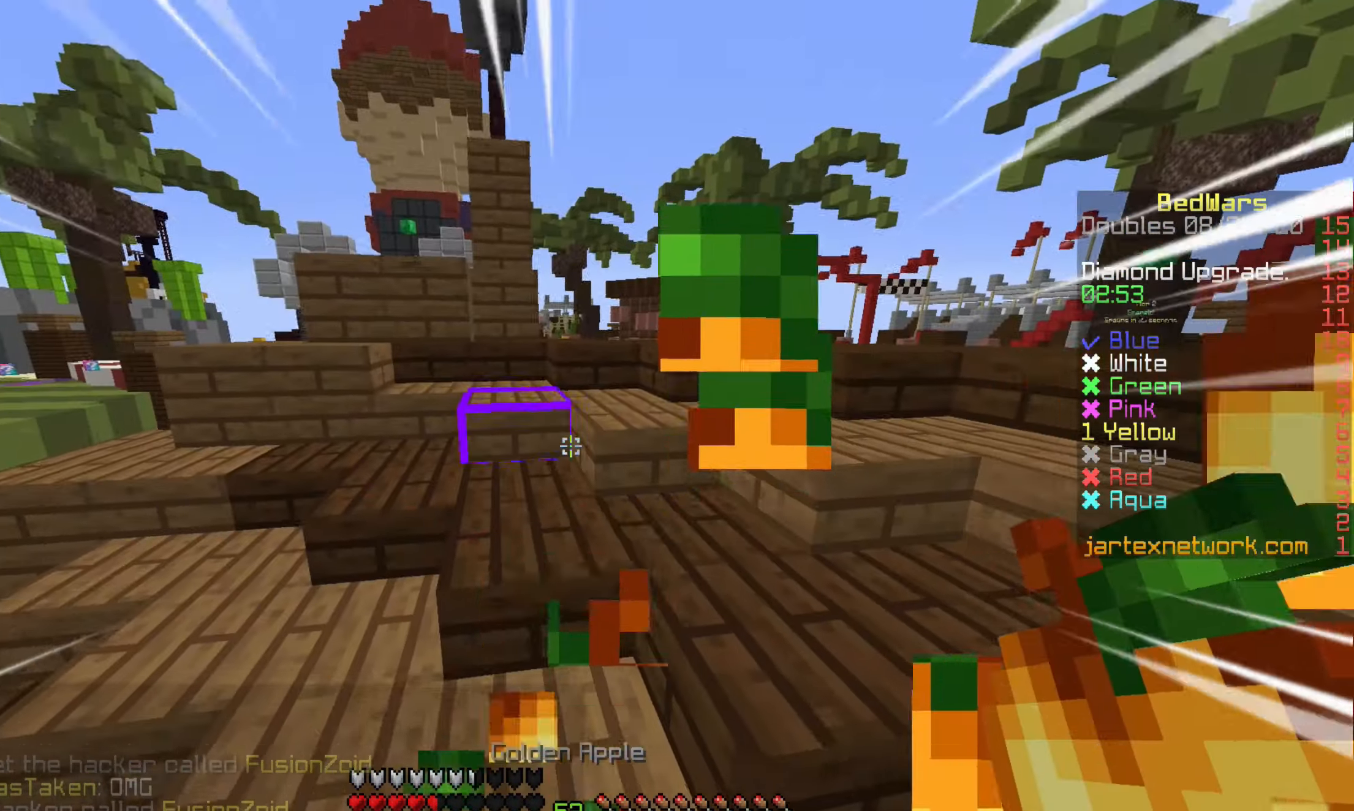
{"keys": ["w"], "mouse": [], "events": [[417, "mouse_right", "up"]]}